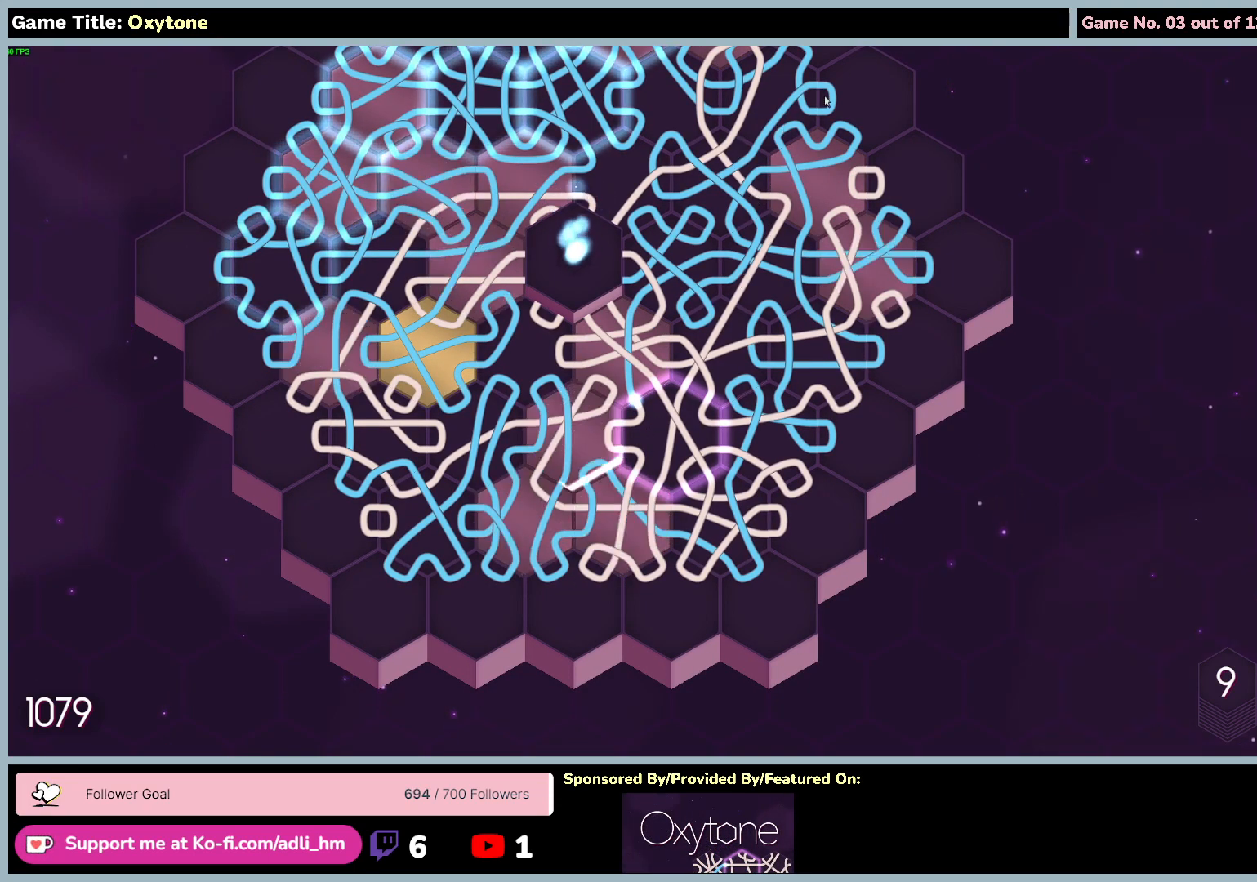
Gameplay with keyboard and mouse; each line is a JSON object with the keys and mouse buttons held at the frame after it. "events" lists presses ("down") and releases ("up") of "0", "1", "2", "3", "4", "5", "6", "7", "8", "9", "a", "alt", "b", "c", "caps_lock", "ctrl", "d", "down", "e", "escape", "f", "f1", "f2", "f3", "f4", "f5", "f6", "f7", "f8", "g", "h", "i", "j", "k", "l", "left", "m", "n", "o", "p", "q", "r", "return", "right", "s", "shift", "space", "t", "tab", "tilde", "u", "up", "v", "w", "x", "y", "z", "mouse_left", "mouse_wheel" and "mouse_right" between this image and that frame as [ms after this image, input, new state], when the widget could be followed in between. "mouse_left", "mouse_wheel", "mouse_right" = the "left", "wheel", "right" buttons of the "mouse" list. No other keys are recorded. "wheel" means that the mouse wheel is clicked or scrolled. Mouse movement is not recorded.
{"keys": [], "mouse": ["right"], "events": [[83, "mouse_right", "down"]]}
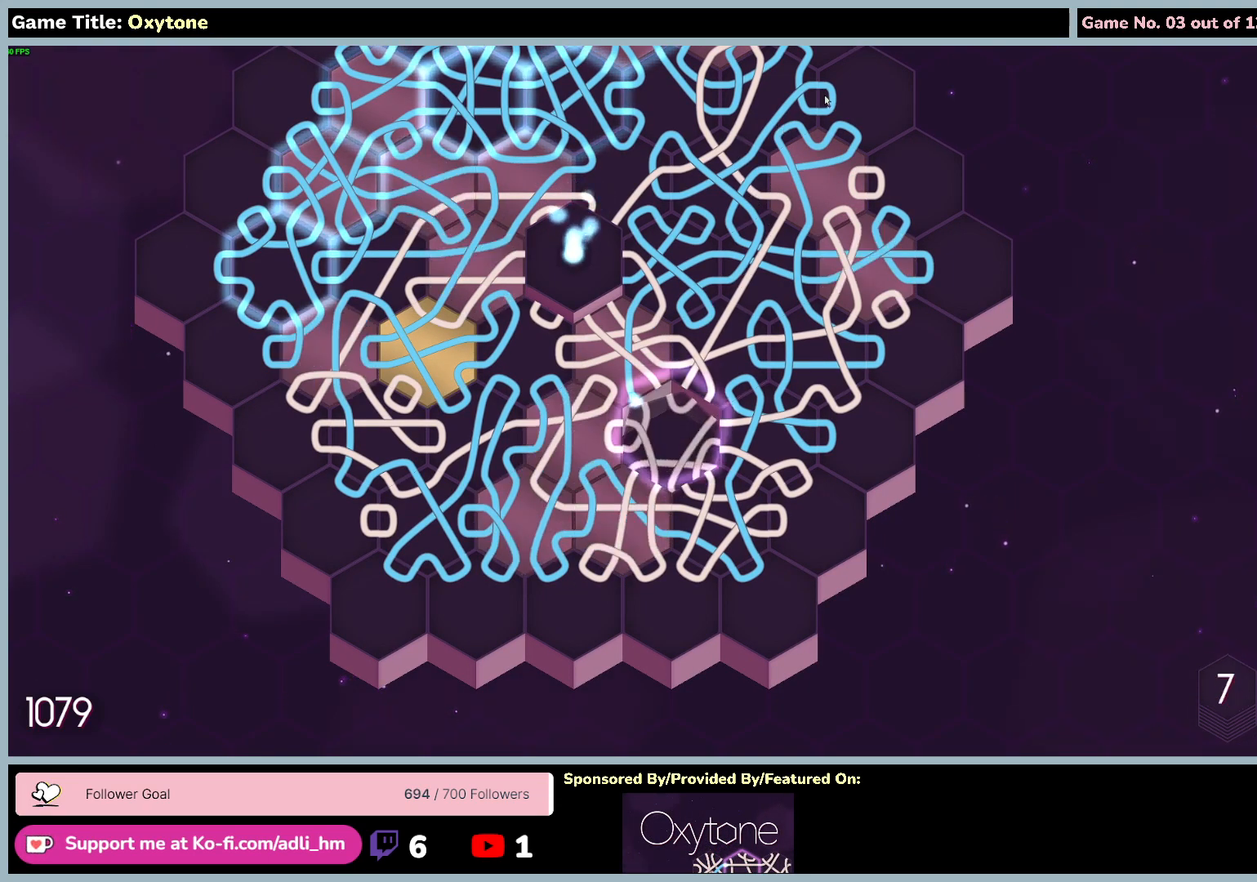
{"keys": [], "mouse": [], "events": [[250, "mouse_right", "up"]]}
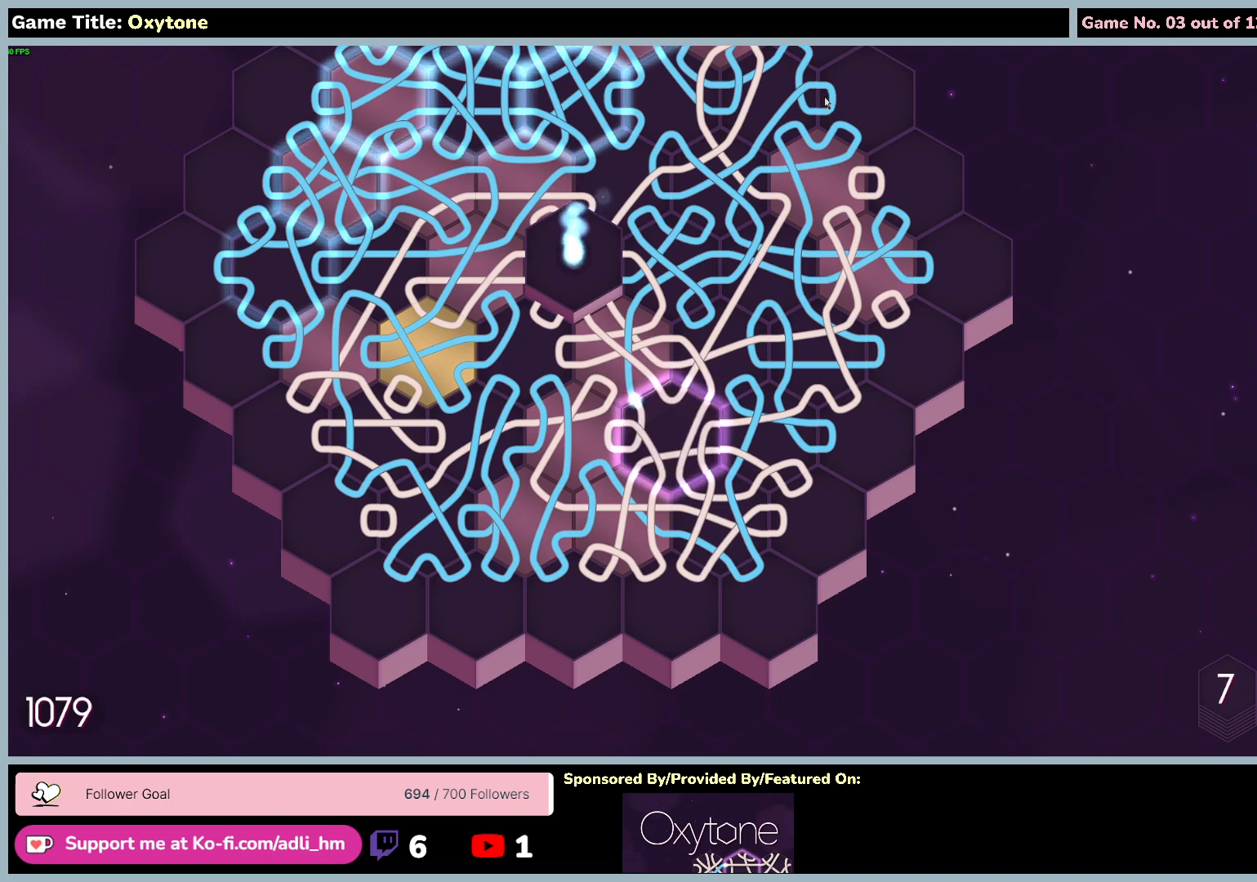
{"keys": [], "mouse": [], "events": []}
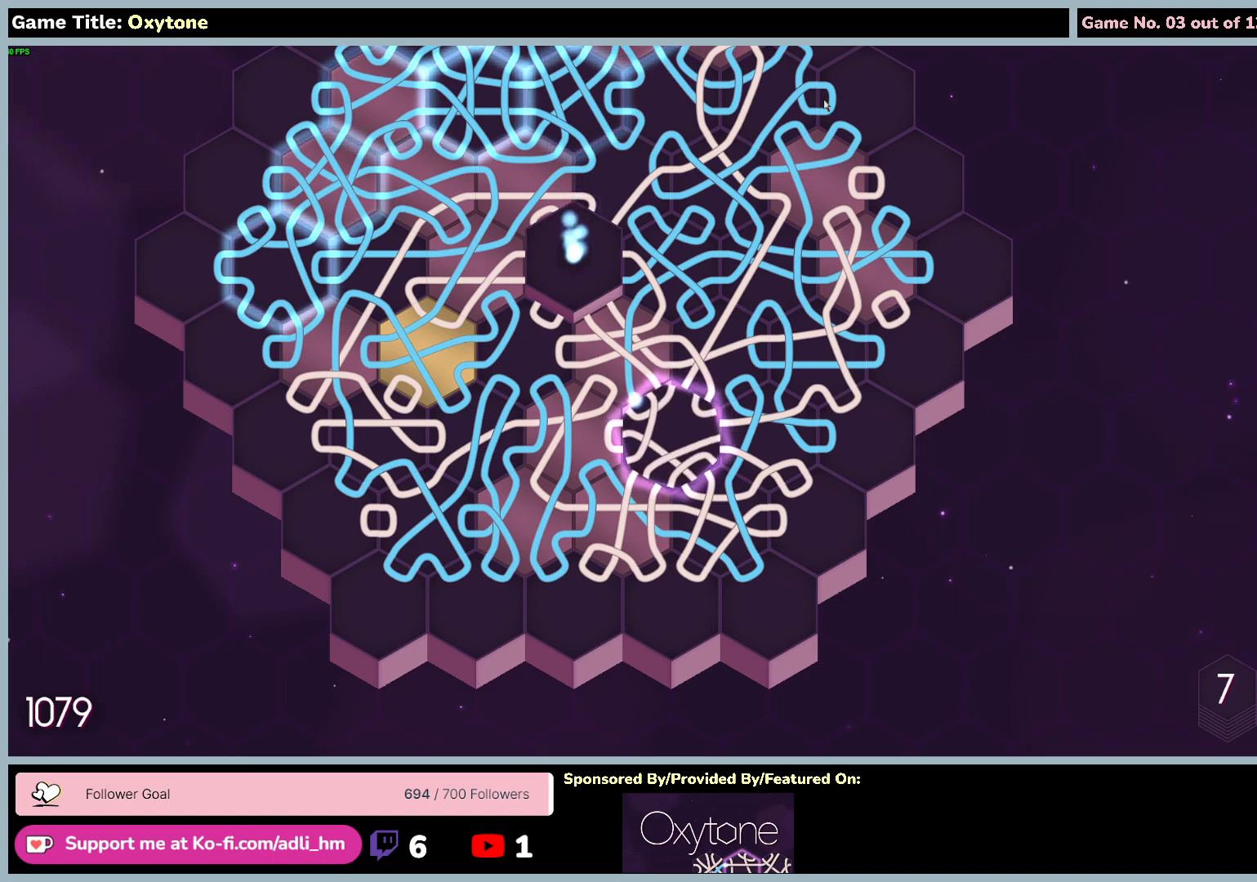
{"keys": [], "mouse": [], "events": []}
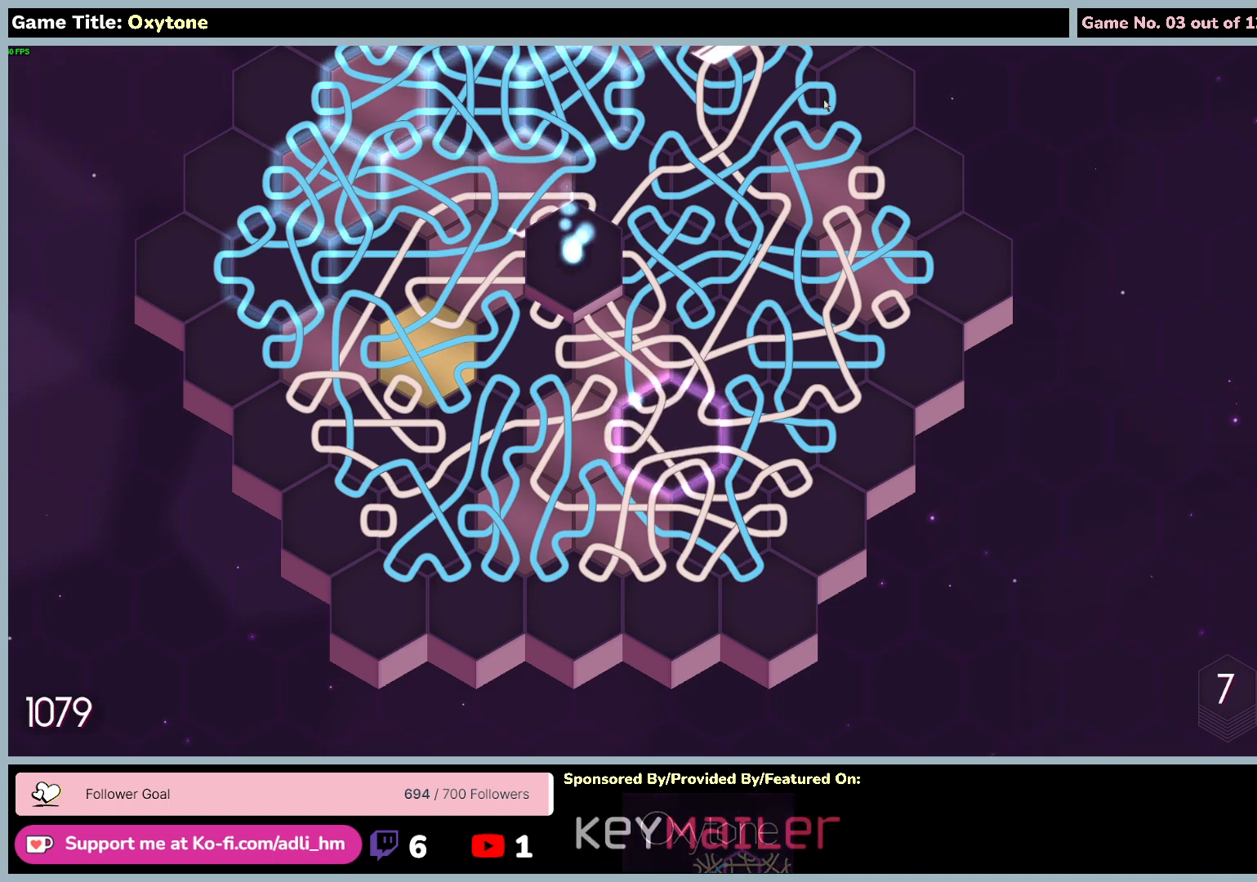
{"keys": [], "mouse": ["wheel"], "events": [[150, "mouse_wheel", "down"]]}
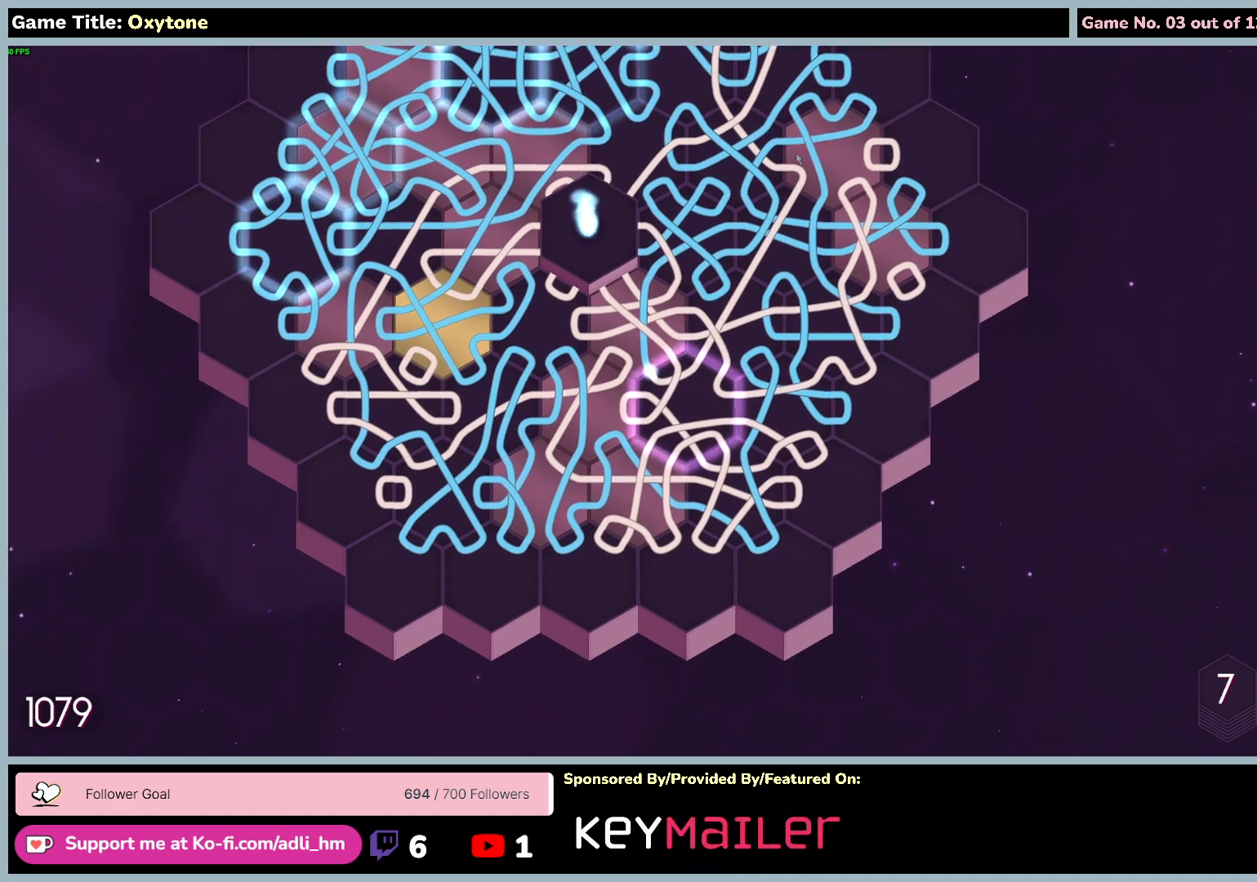
{"keys": [], "mouse": ["wheel"], "events": []}
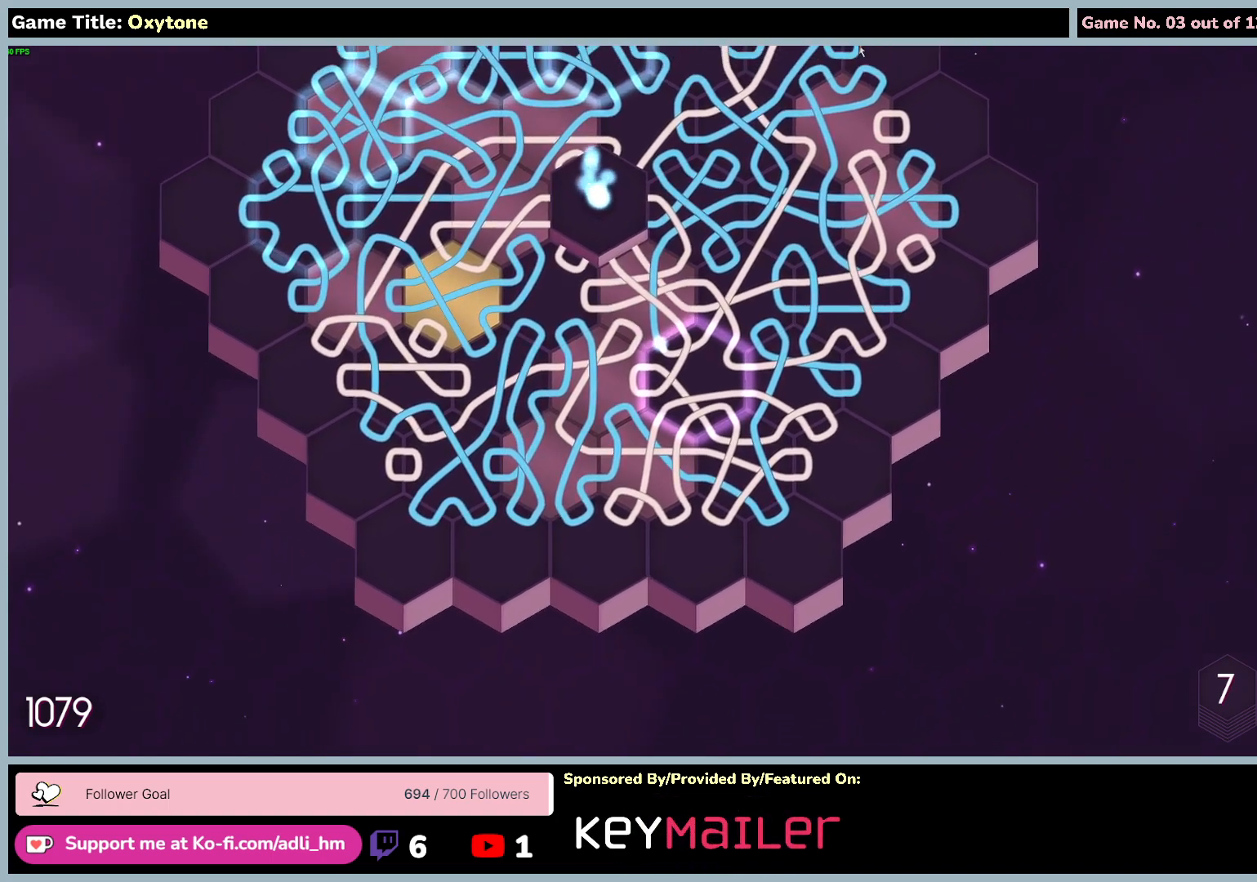
{"keys": [], "mouse": ["wheel"], "events": []}
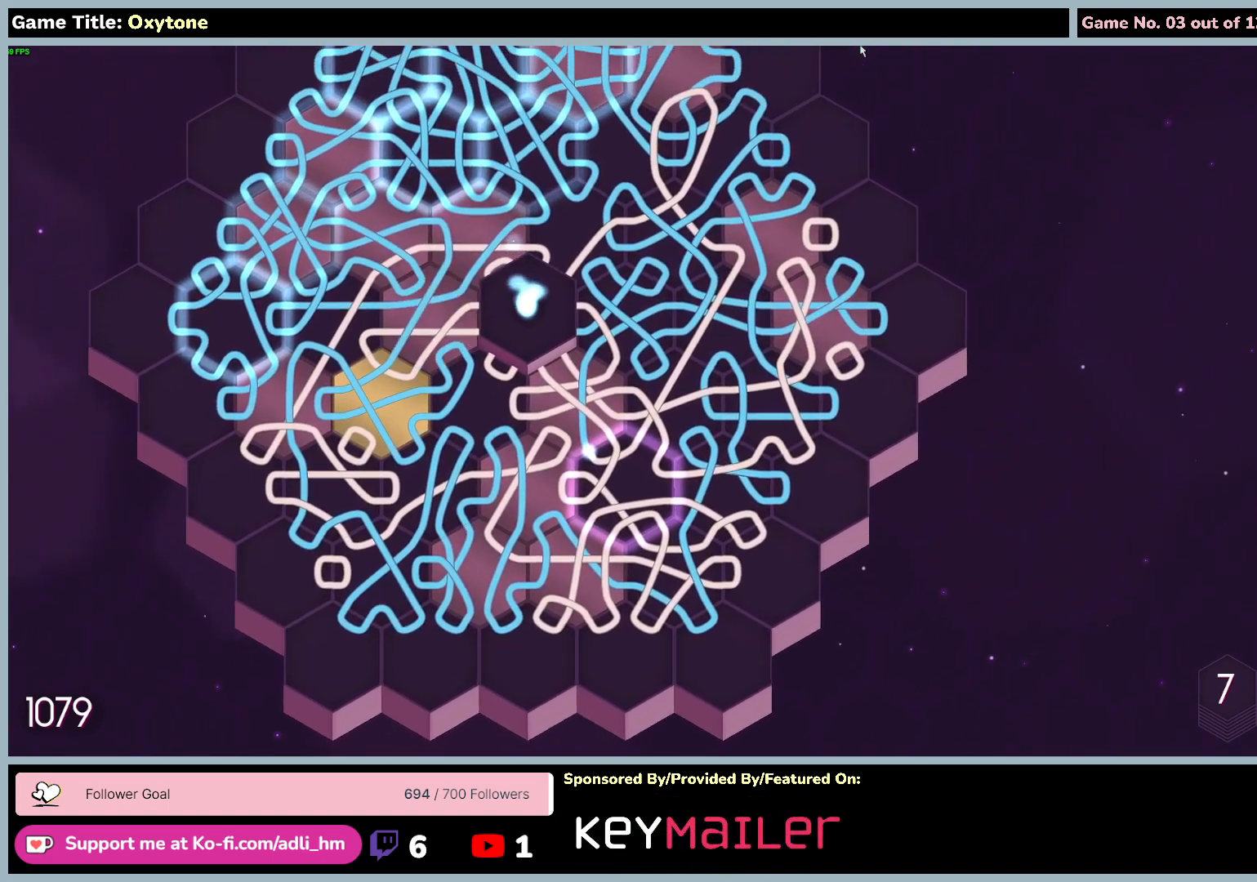
{"keys": [], "mouse": [], "events": [[117, "mouse_wheel", "up"]]}
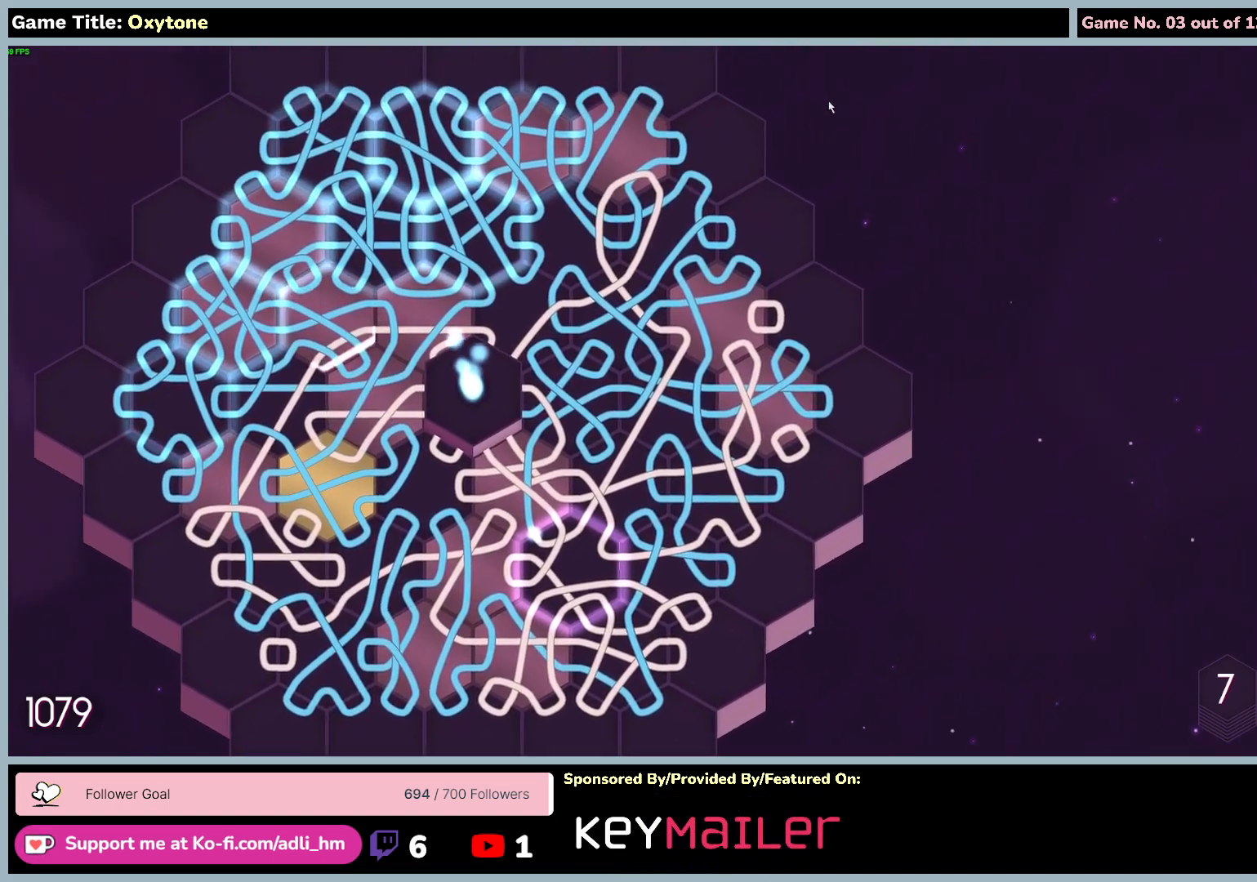
{"keys": [], "mouse": [], "events": []}
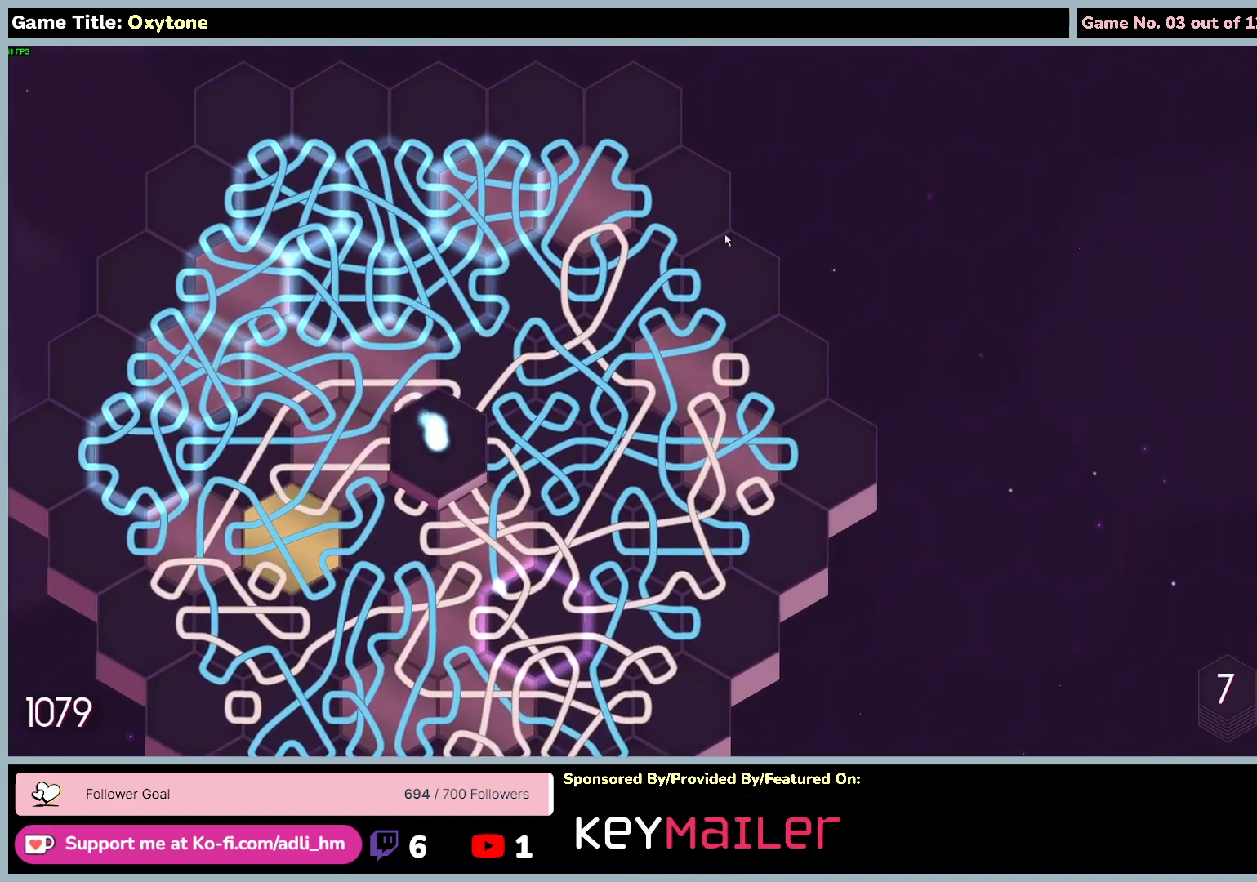
{"keys": [], "mouse": [], "events": []}
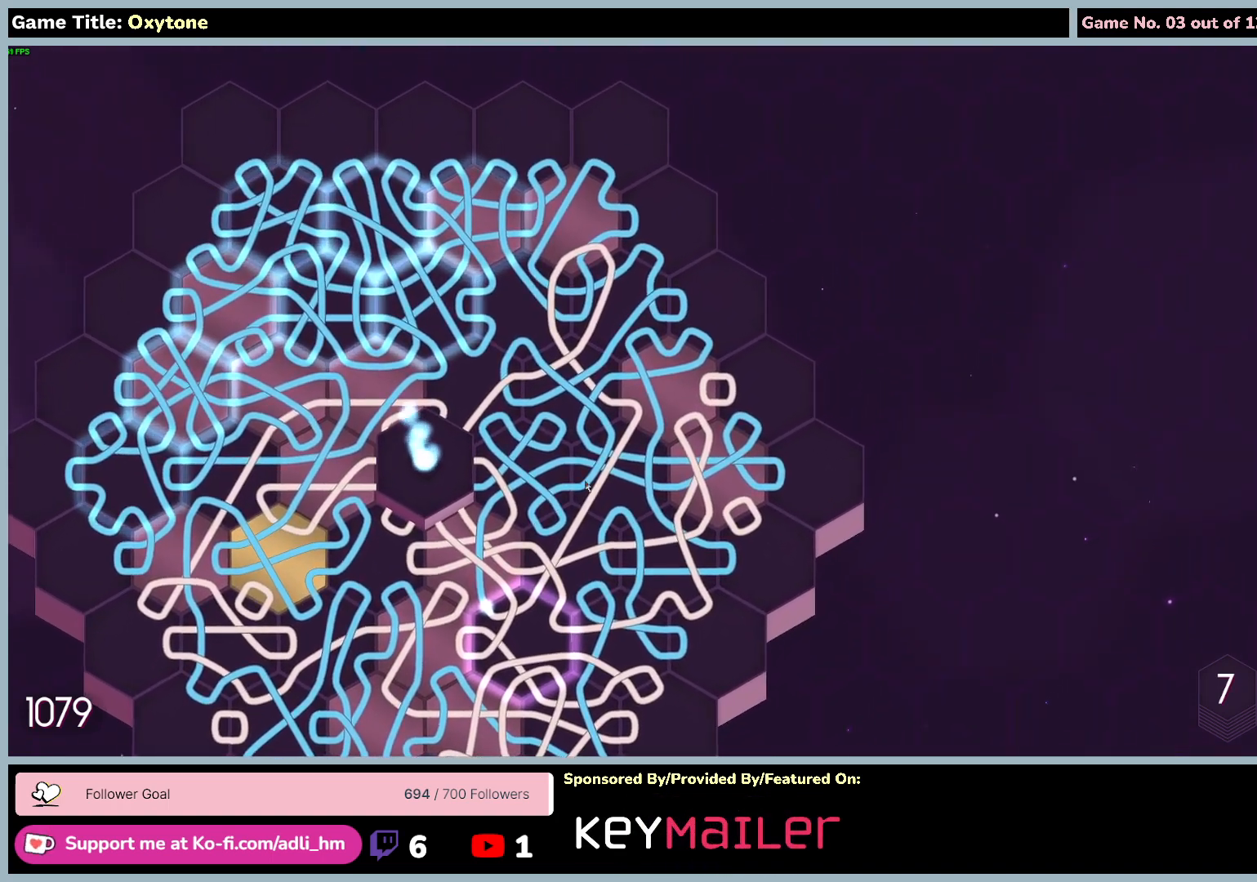
{"keys": [], "mouse": [], "events": []}
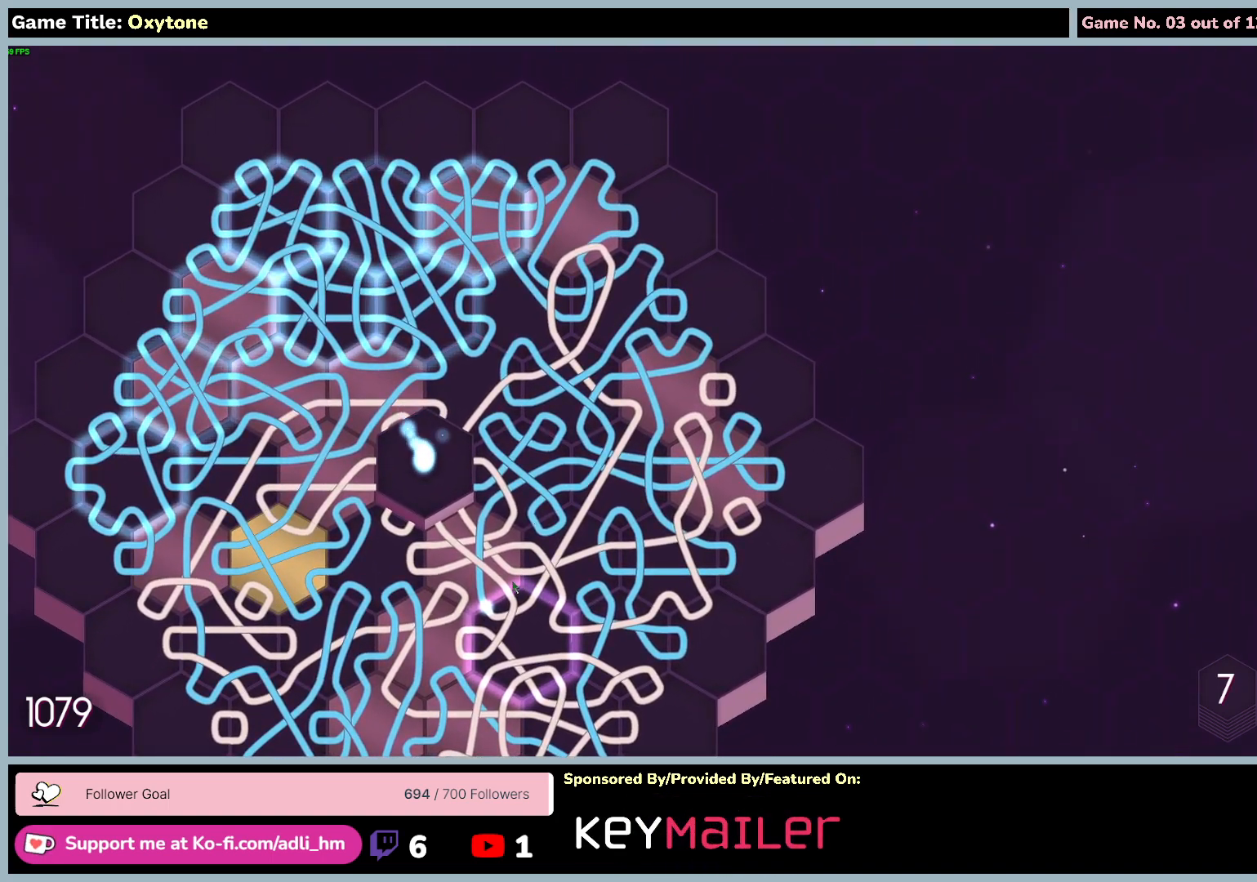
{"keys": [], "mouse": [], "events": []}
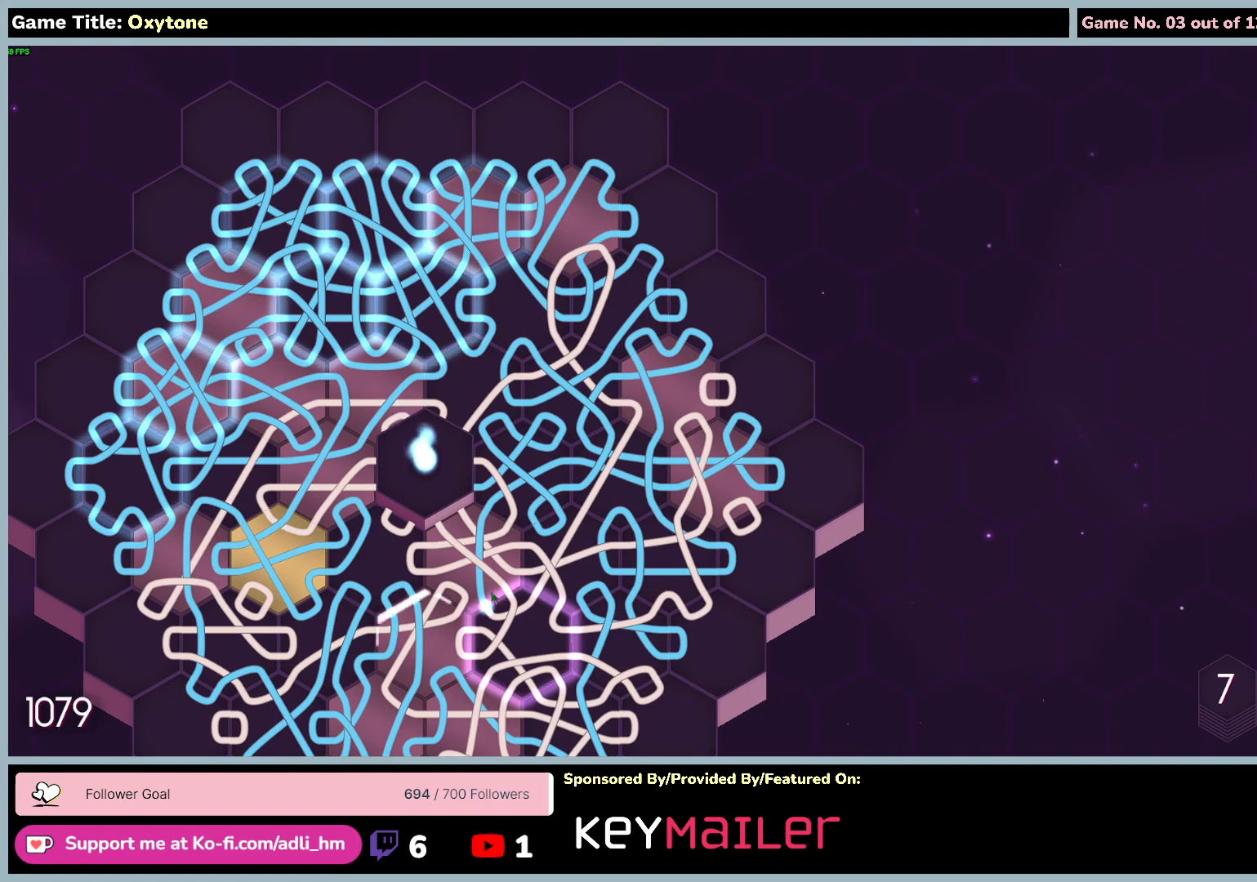
{"keys": [], "mouse": [], "events": []}
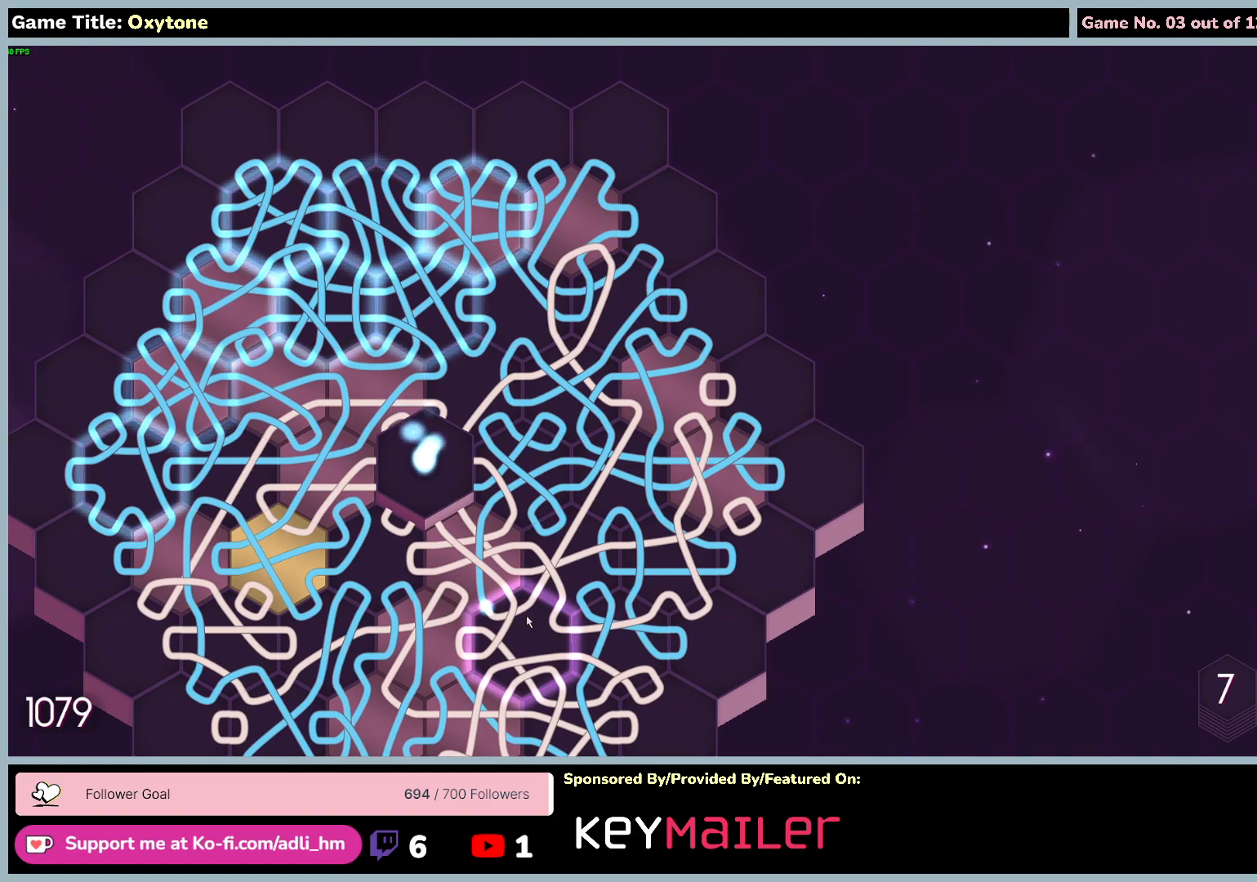
{"keys": [], "mouse": [], "events": []}
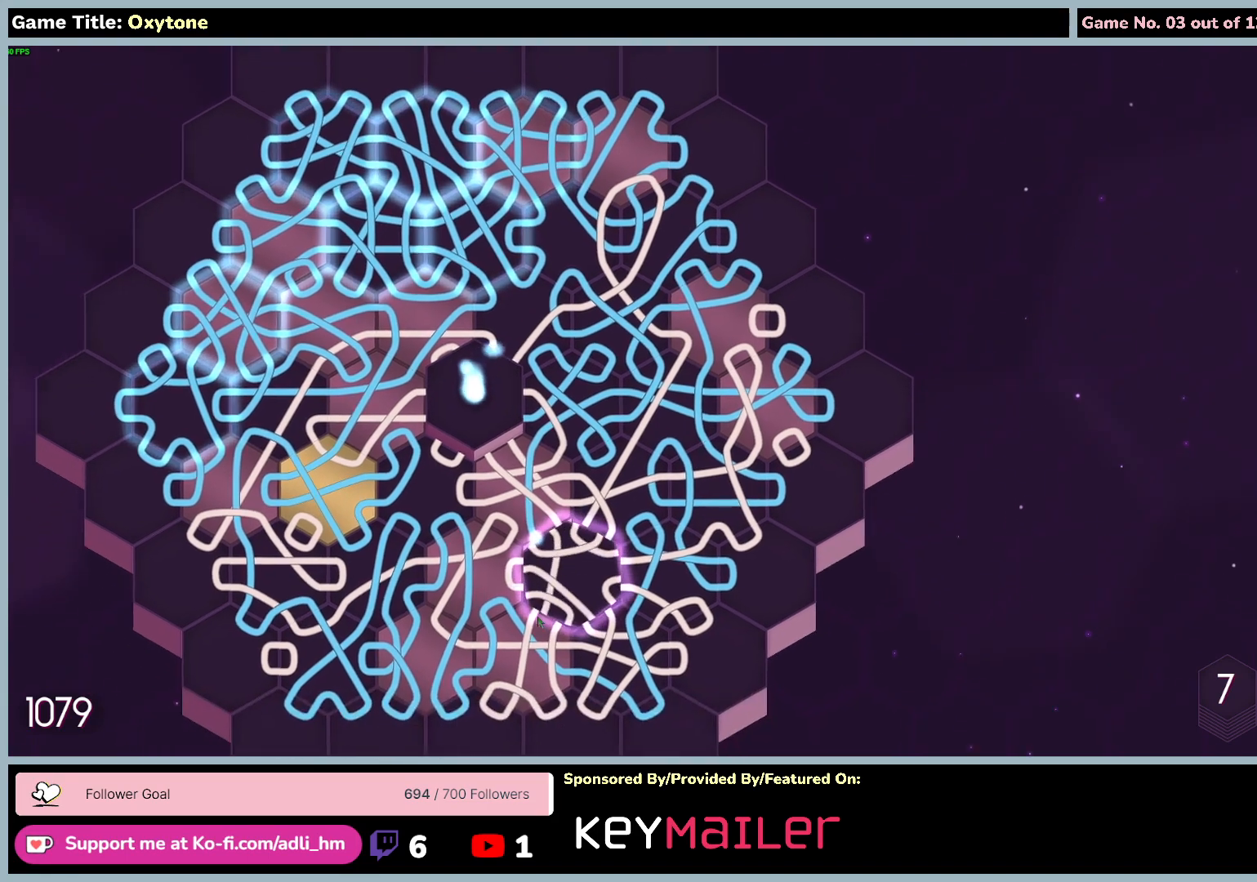
{"keys": [], "mouse": [], "events": []}
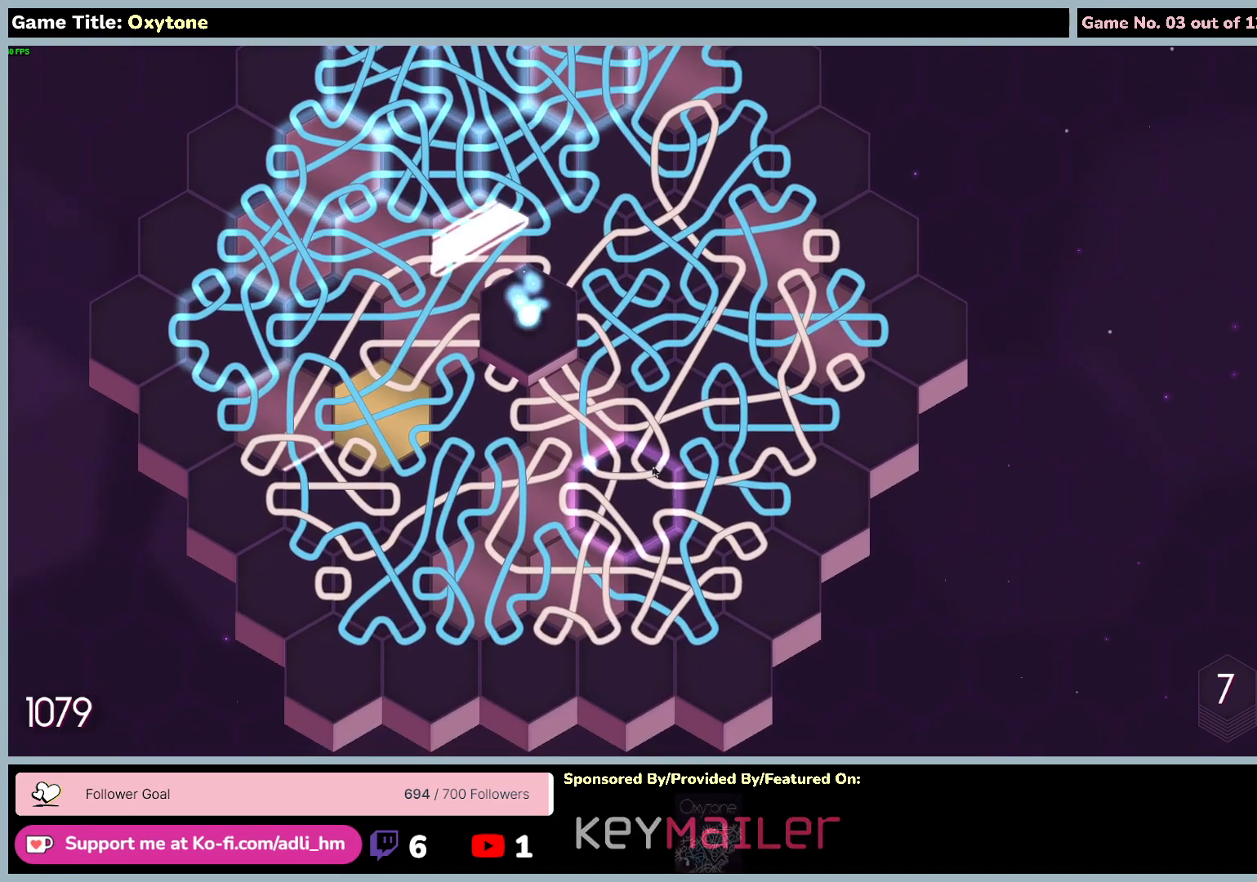
{"keys": [], "mouse": [], "events": []}
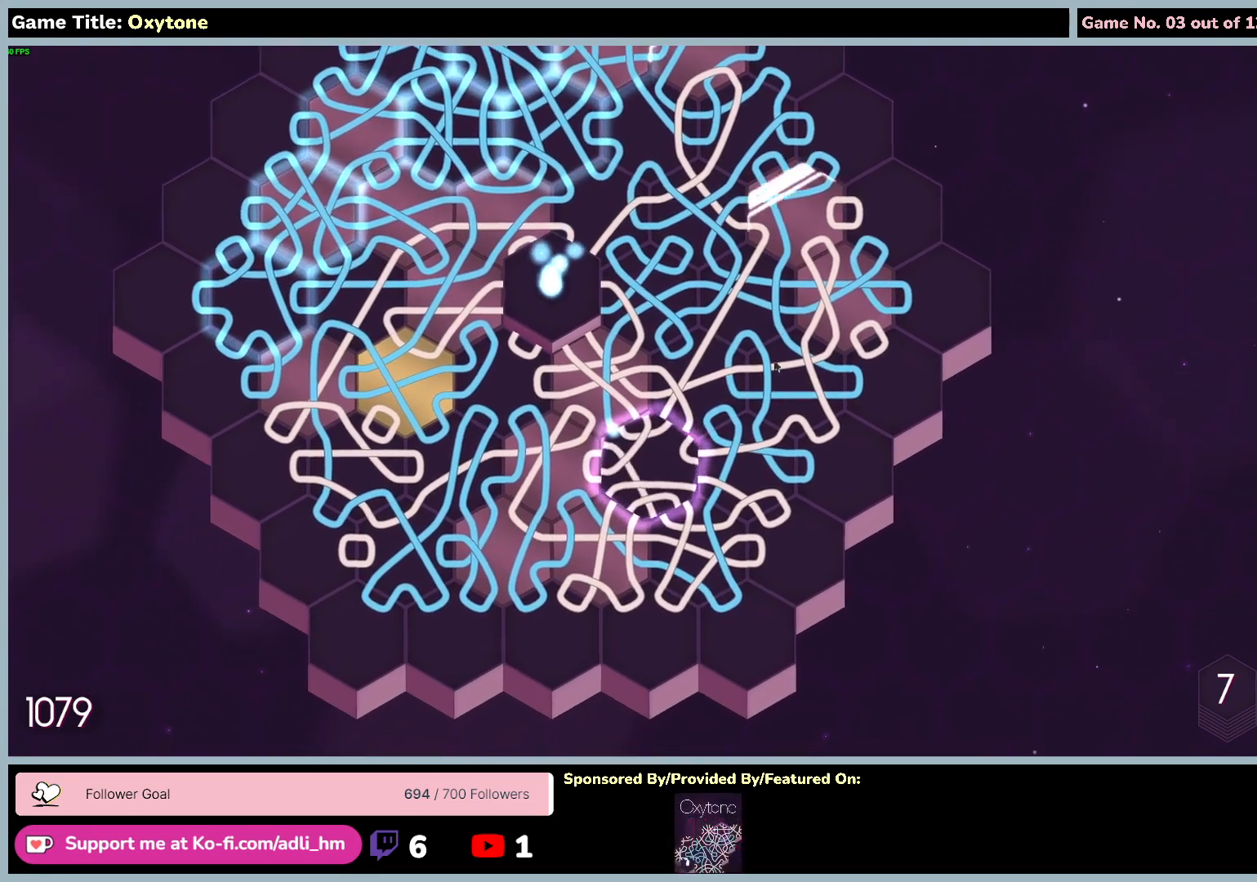
{"keys": [], "mouse": [], "events": []}
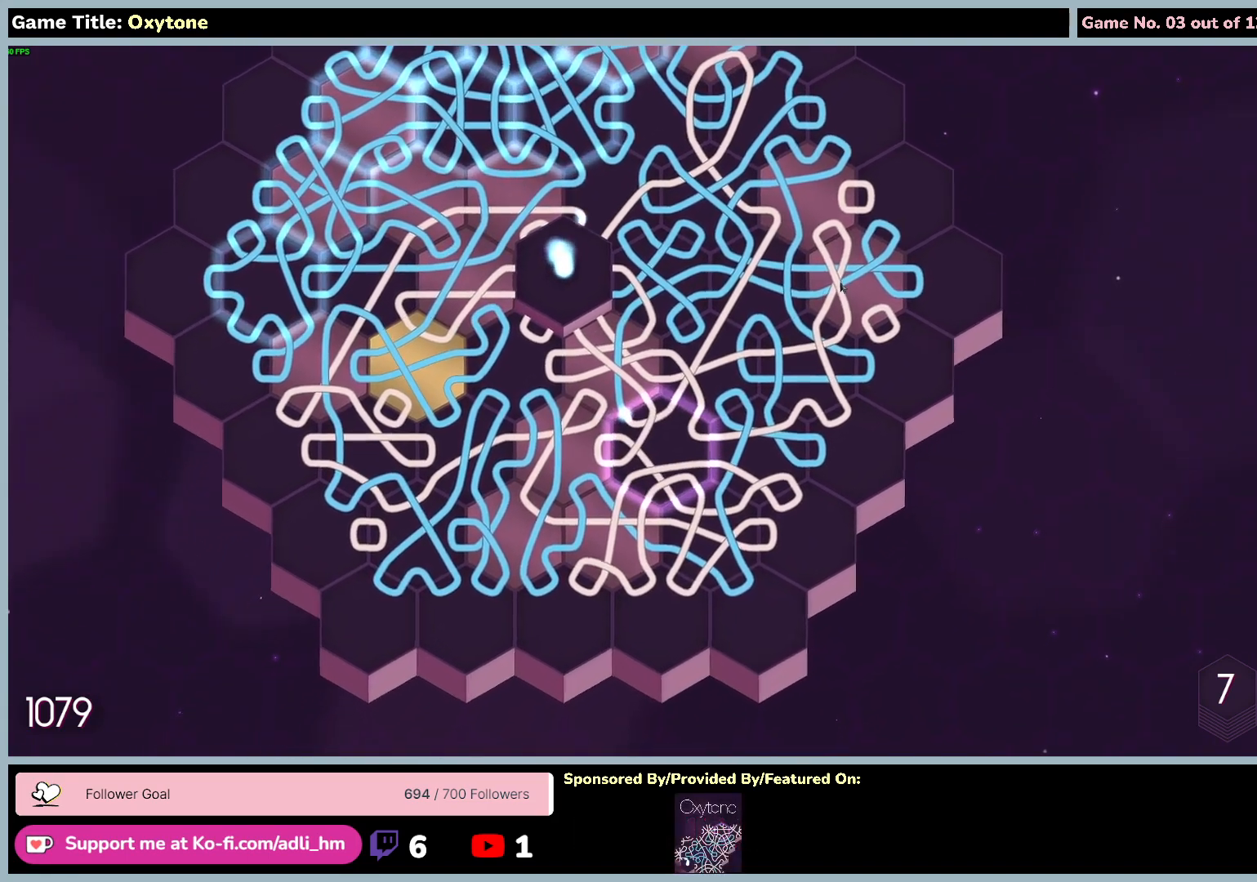
{"keys": [], "mouse": [], "events": []}
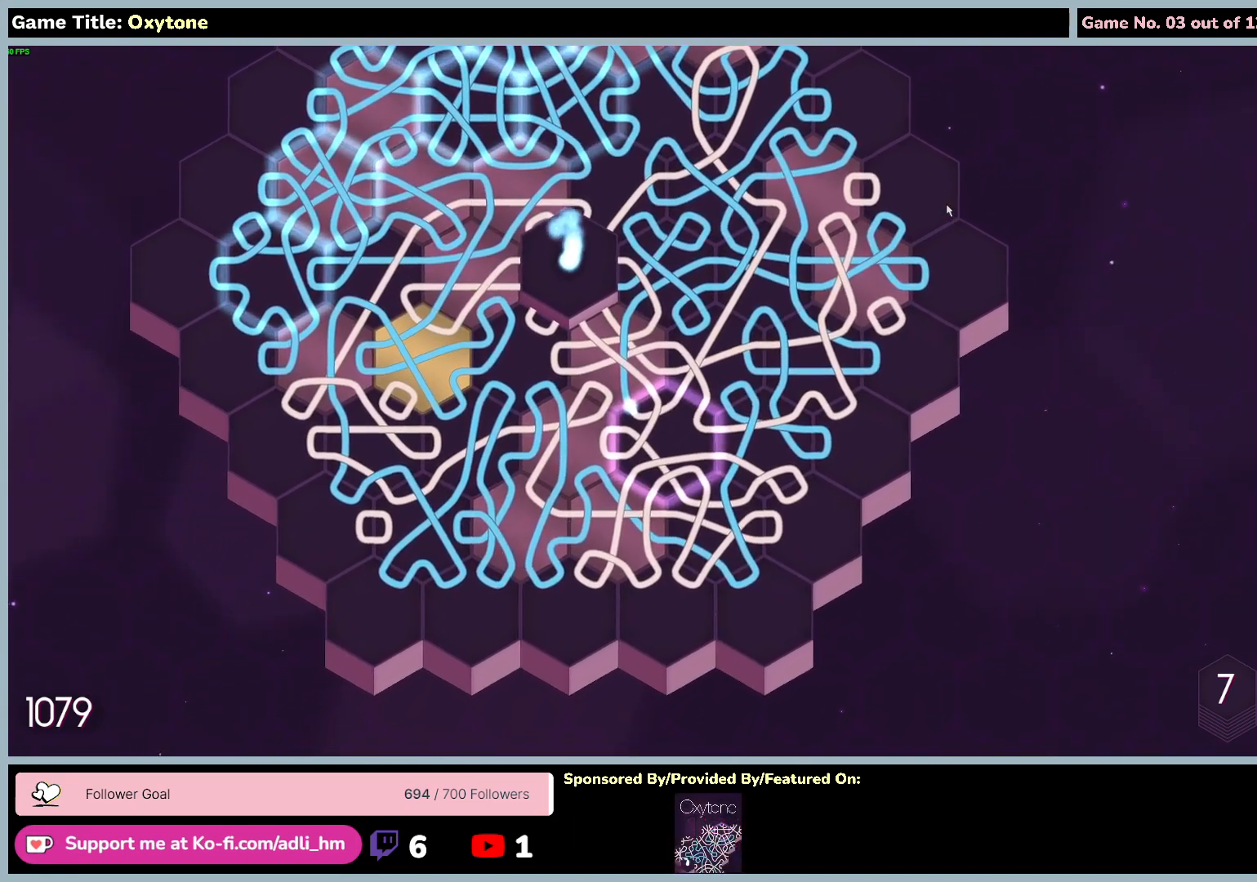
{"keys": [], "mouse": ["right"], "events": [[117, "mouse_right", "down"]]}
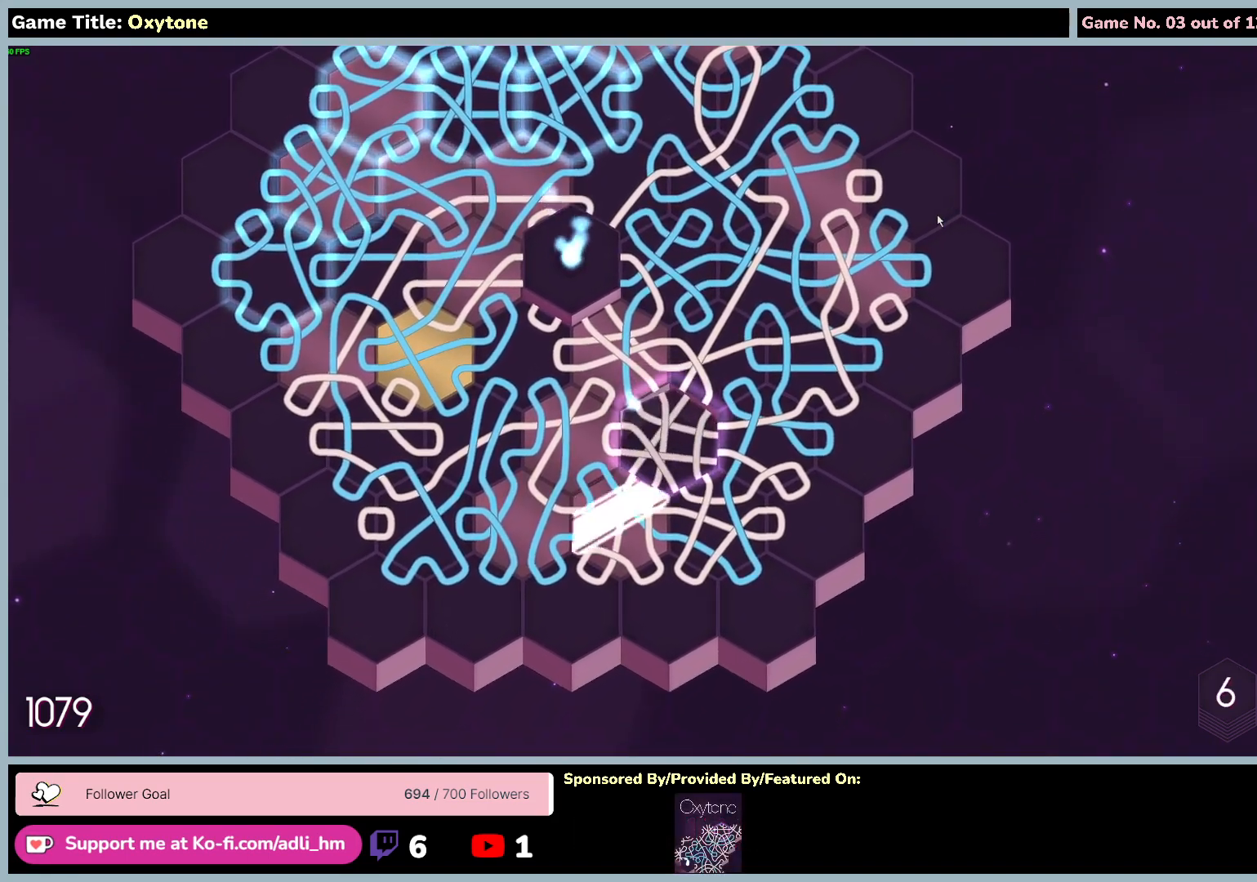
{"keys": [], "mouse": [], "events": [[283, "mouse_right", "up"]]}
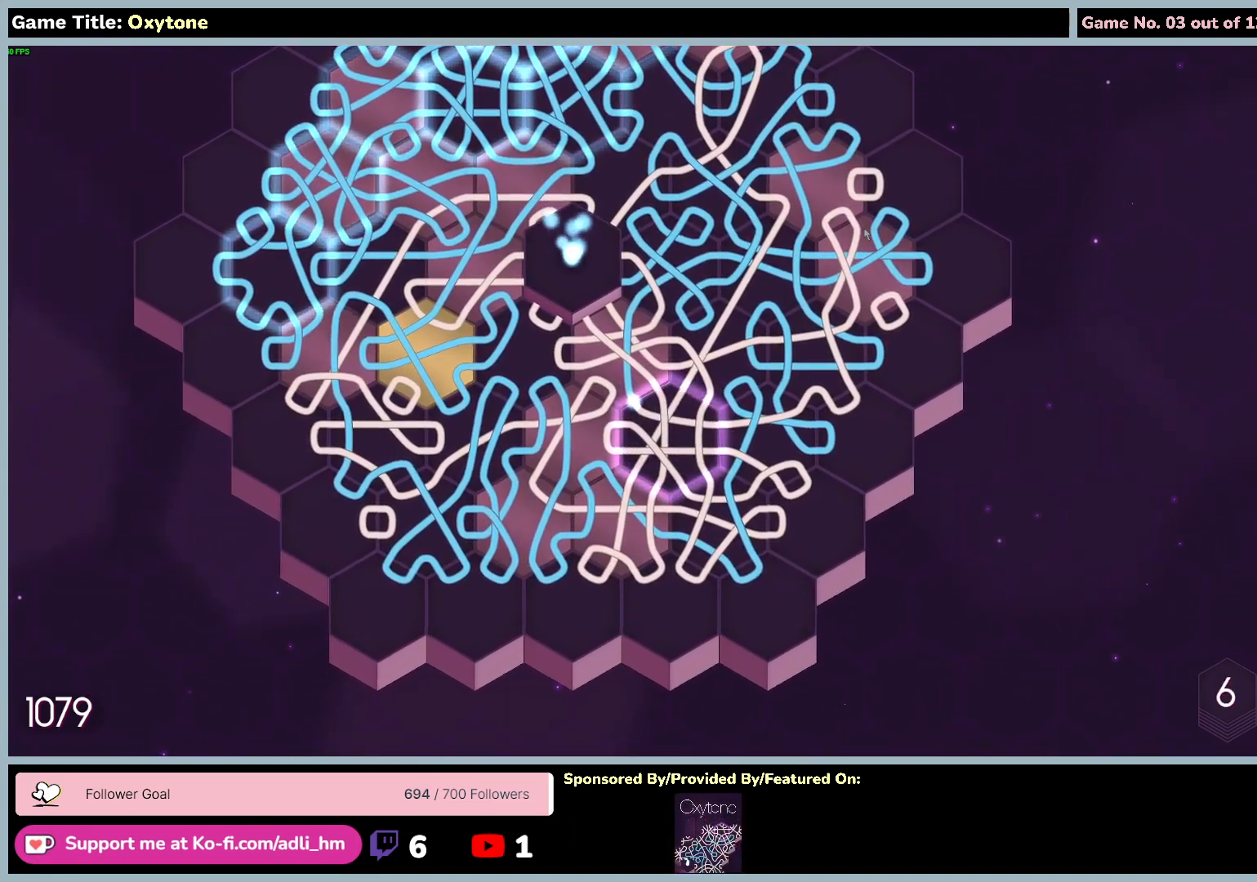
{"keys": [], "mouse": ["wheel"], "events": [[83, "mouse_wheel", "down"]]}
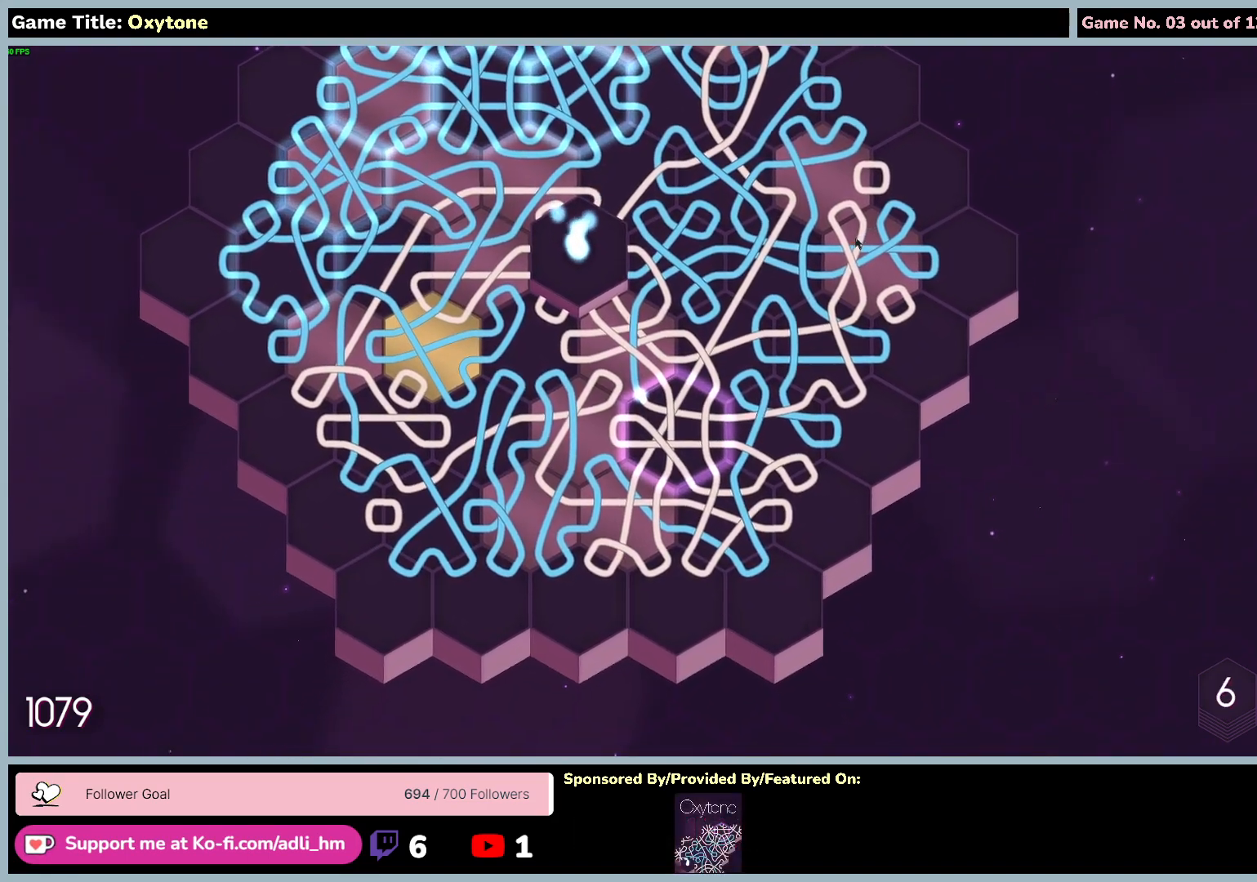
{"keys": [], "mouse": ["wheel"], "events": []}
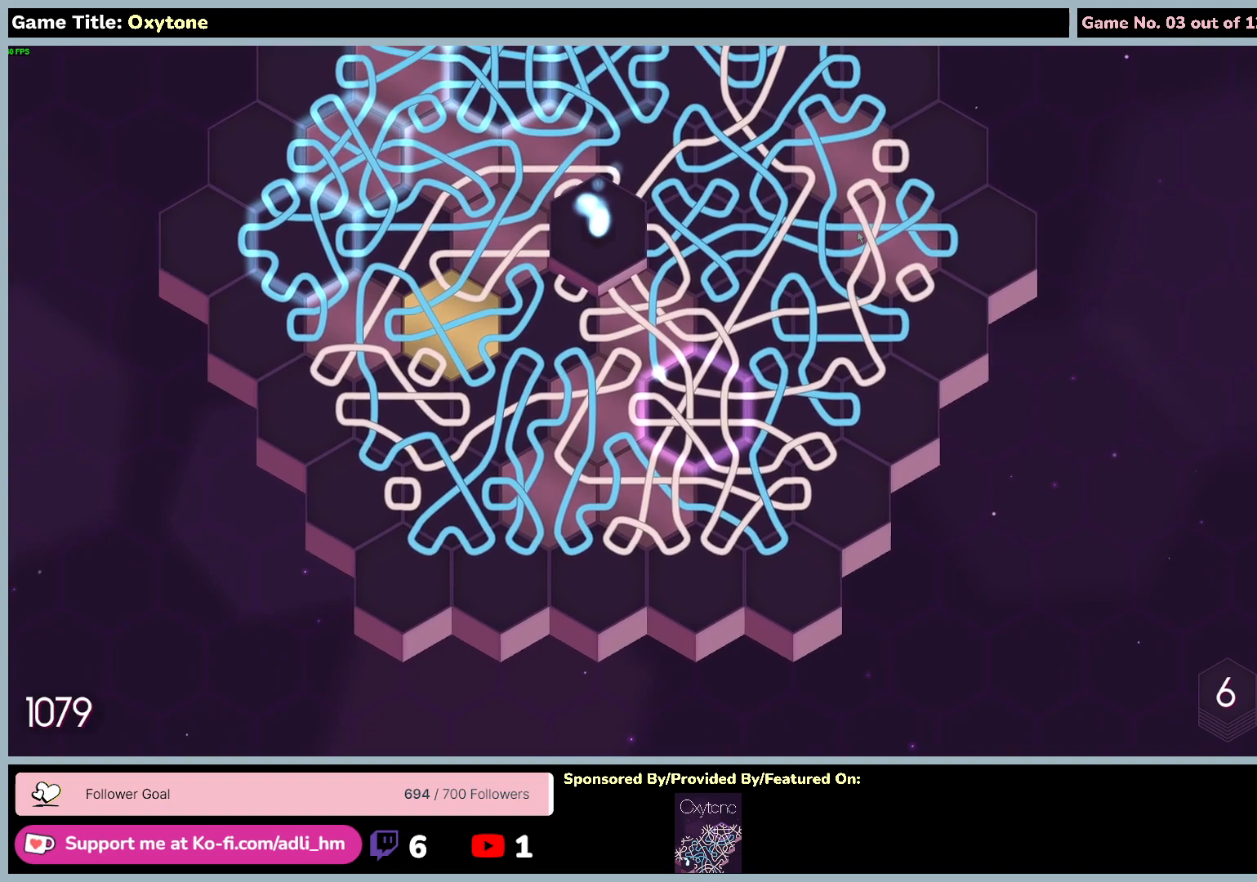
{"keys": [], "mouse": ["wheel"], "events": []}
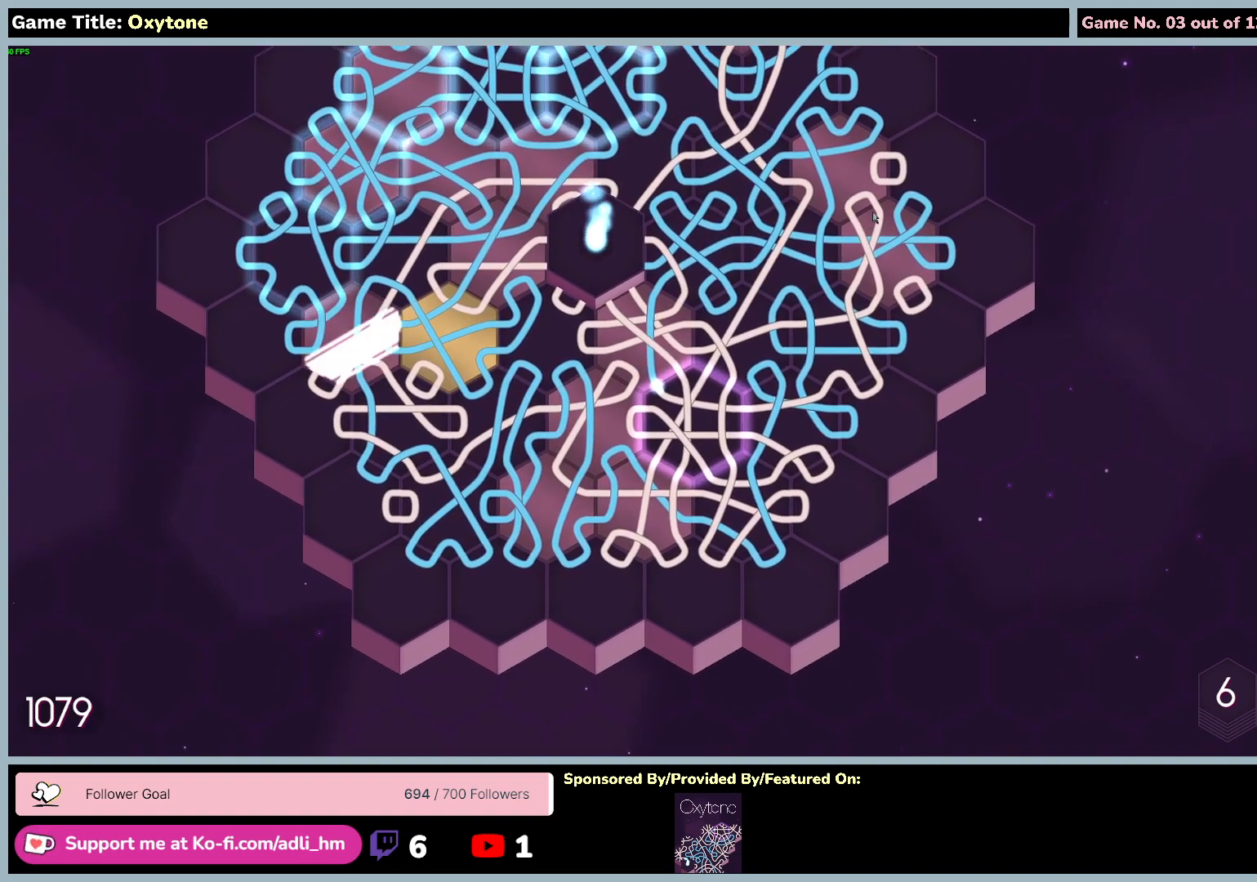
{"keys": [], "mouse": ["wheel"], "events": []}
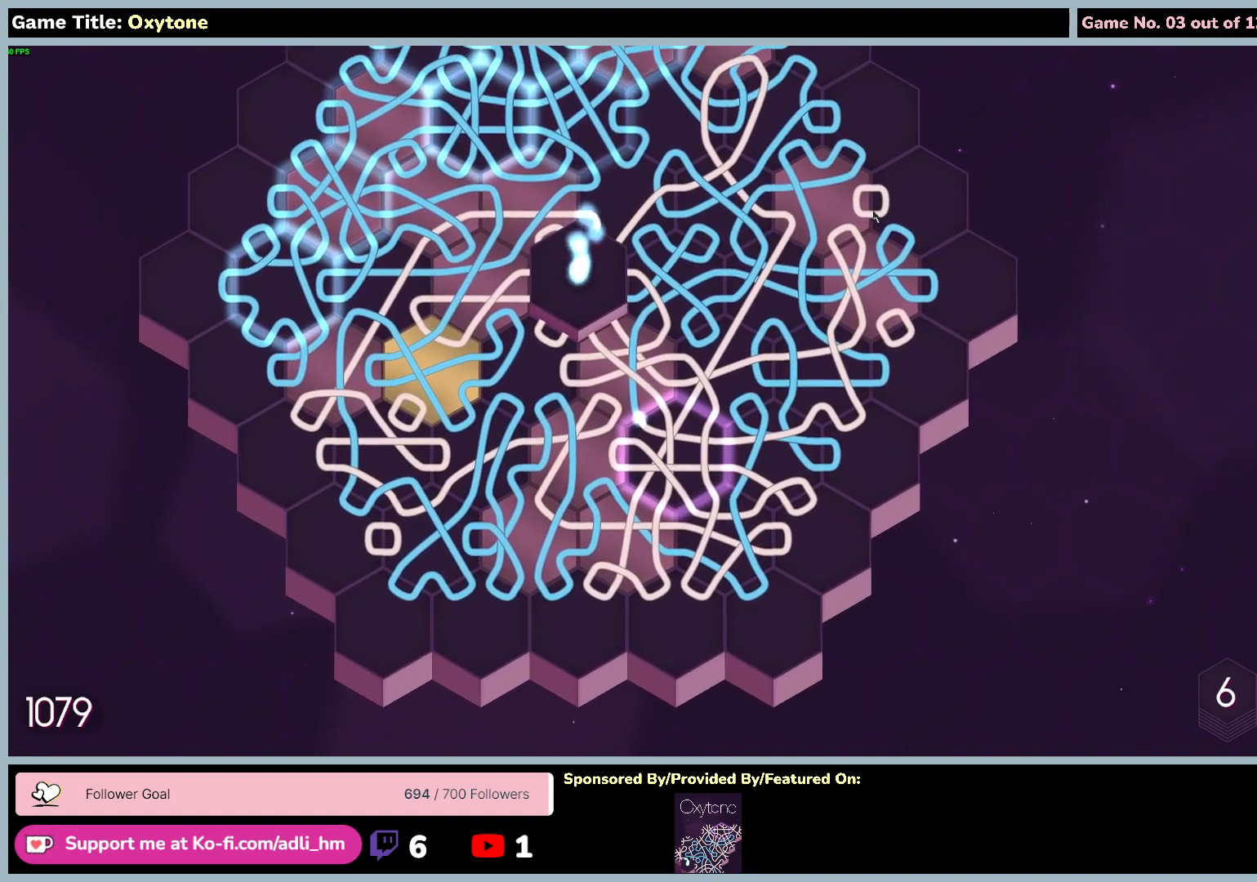
{"keys": [], "mouse": [], "events": [[117, "mouse_wheel", "up"]]}